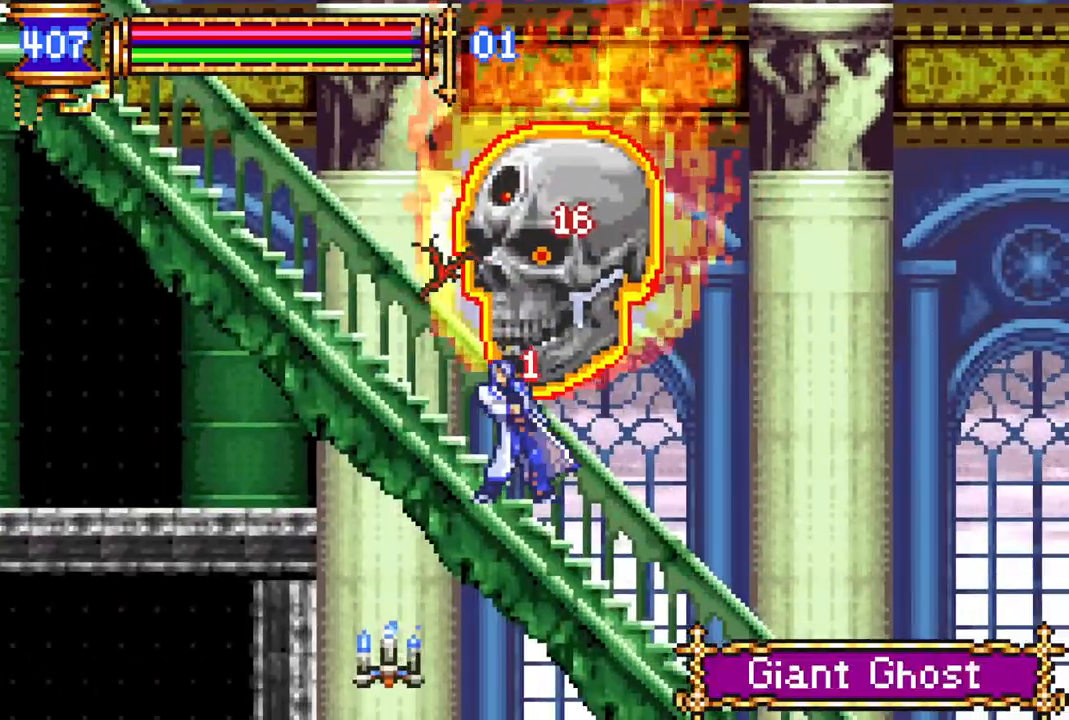
Gameplay with a controller (PlayStation layout); each line is a JSON object with the inputs held at the frame after it. "events" lists button and stick changes between this image and that frame as [ms after this image, input, new state], when the widget could be followed in between.
{"buttons": ["R1", "DPAD_RIGHT"], "left_stick": "center", "right_stick": "center", "events": []}
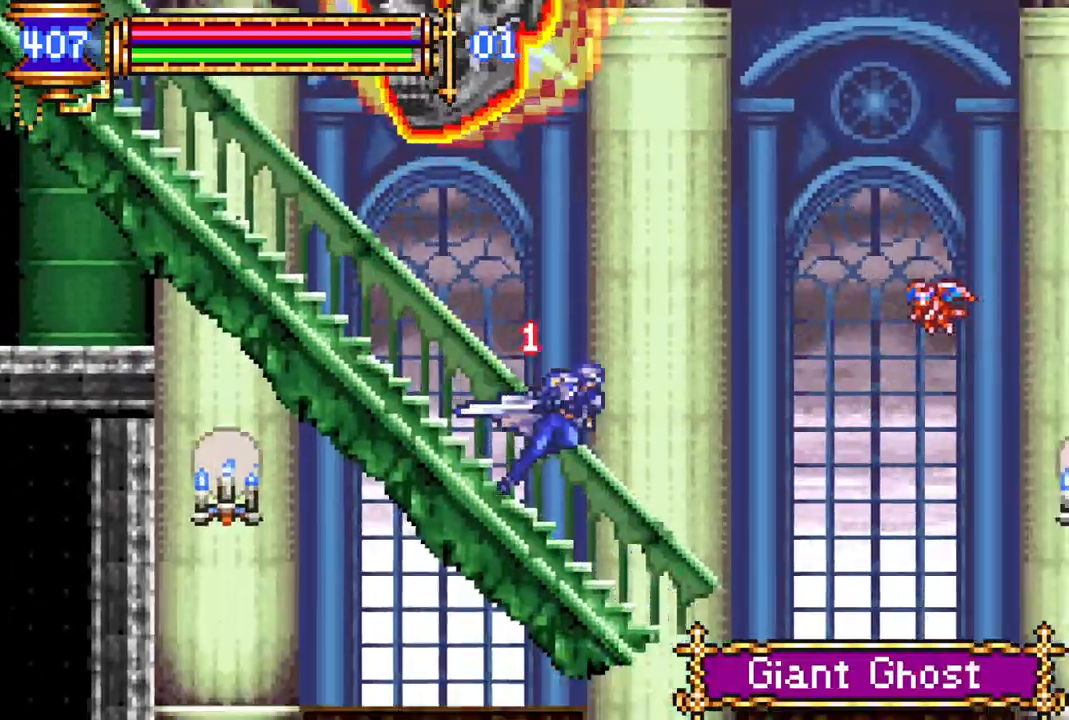
{"buttons": ["R1", "DPAD_RIGHT"], "left_stick": "center", "right_stick": "center", "events": []}
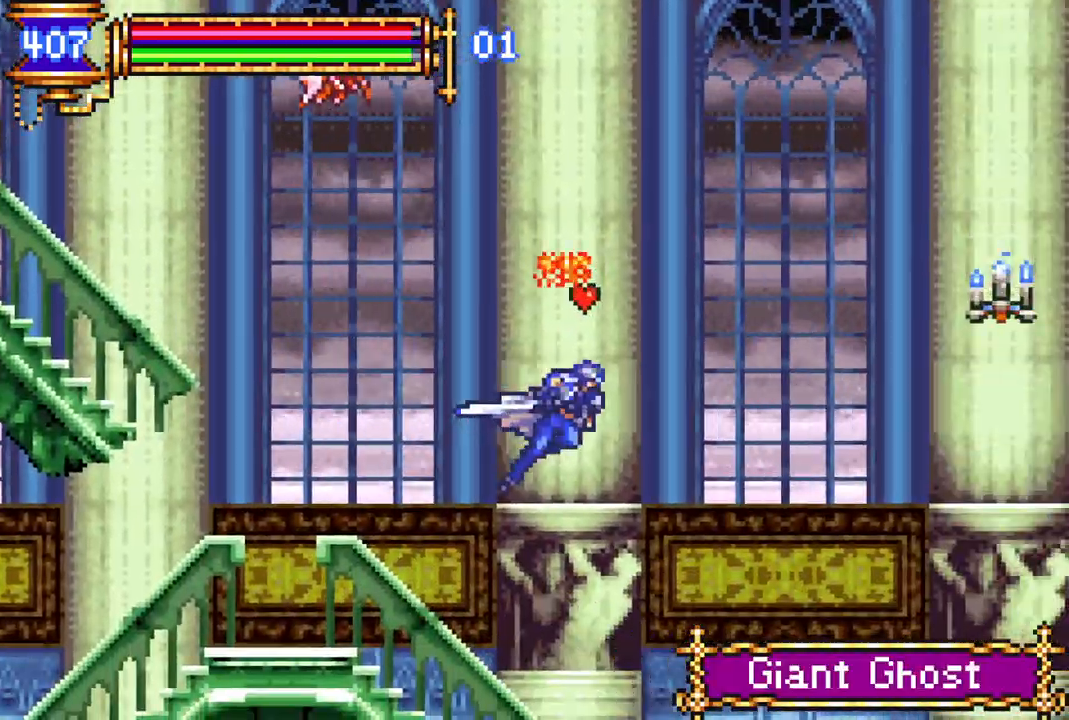
{"buttons": ["R1", "DPAD_RIGHT"], "left_stick": "center", "right_stick": "center", "events": []}
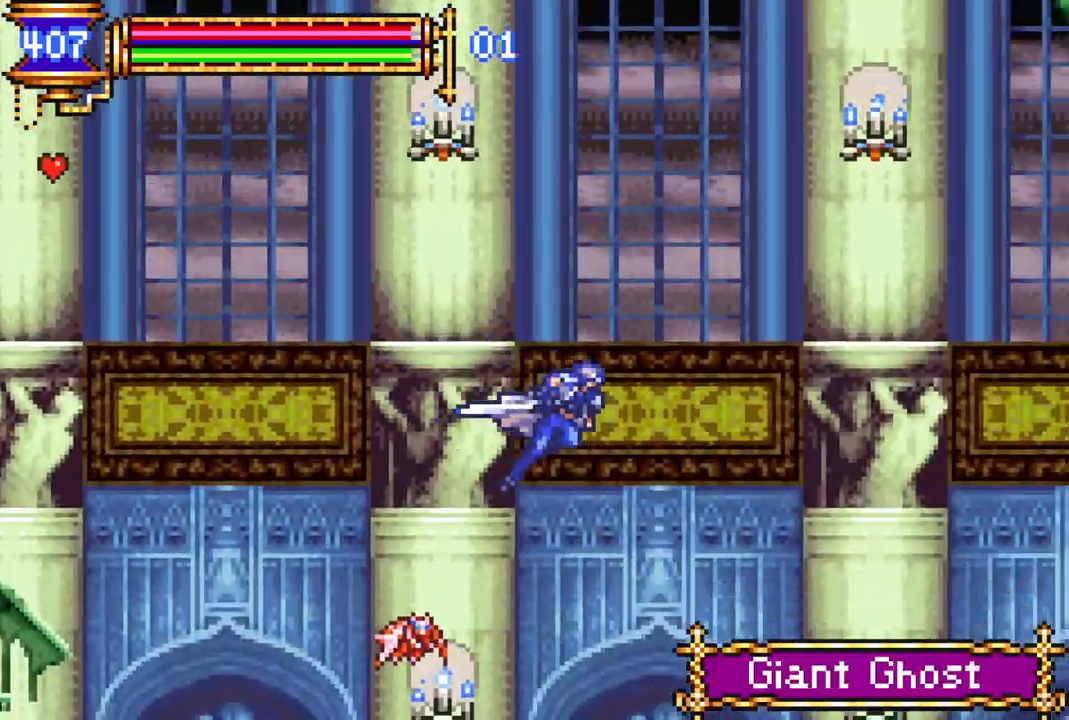
{"buttons": ["R1", "DPAD_RIGHT"], "left_stick": "center", "right_stick": "center", "events": [[183, "DPAD_RIGHT", "up"], [333, "DPAD_RIGHT", "down"]]}
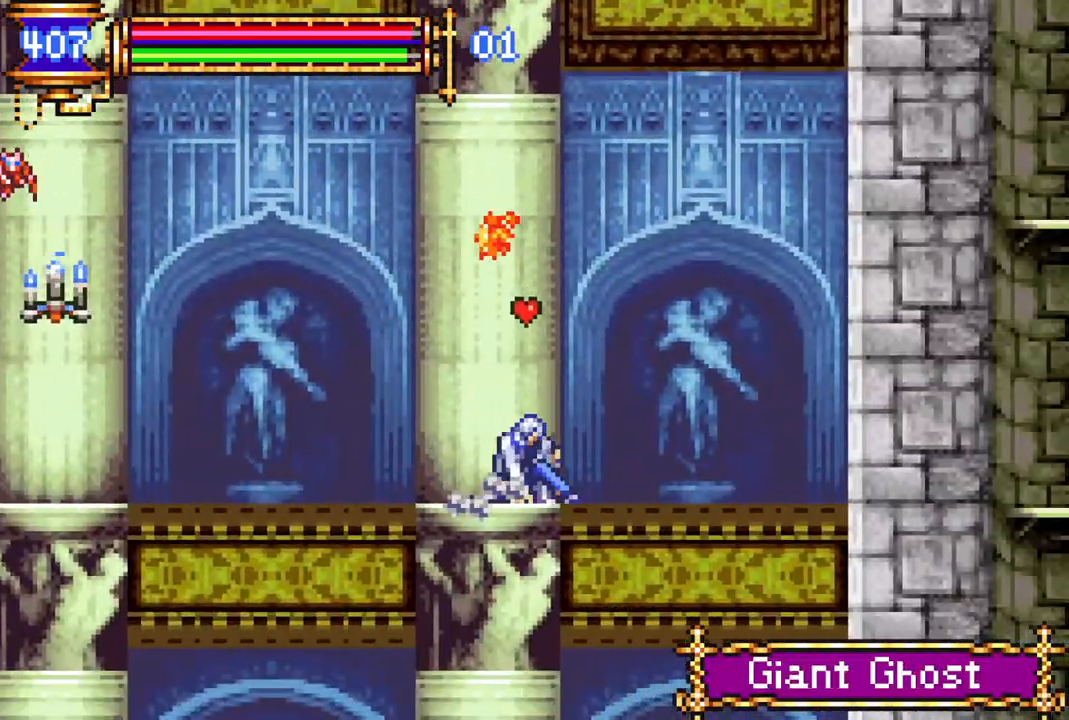
{"buttons": ["R1", "DPAD_LEFT"], "left_stick": "center", "right_stick": "center", "events": [[433, "DPAD_RIGHT", "up"], [500, "DPAD_LEFT", "down"]]}
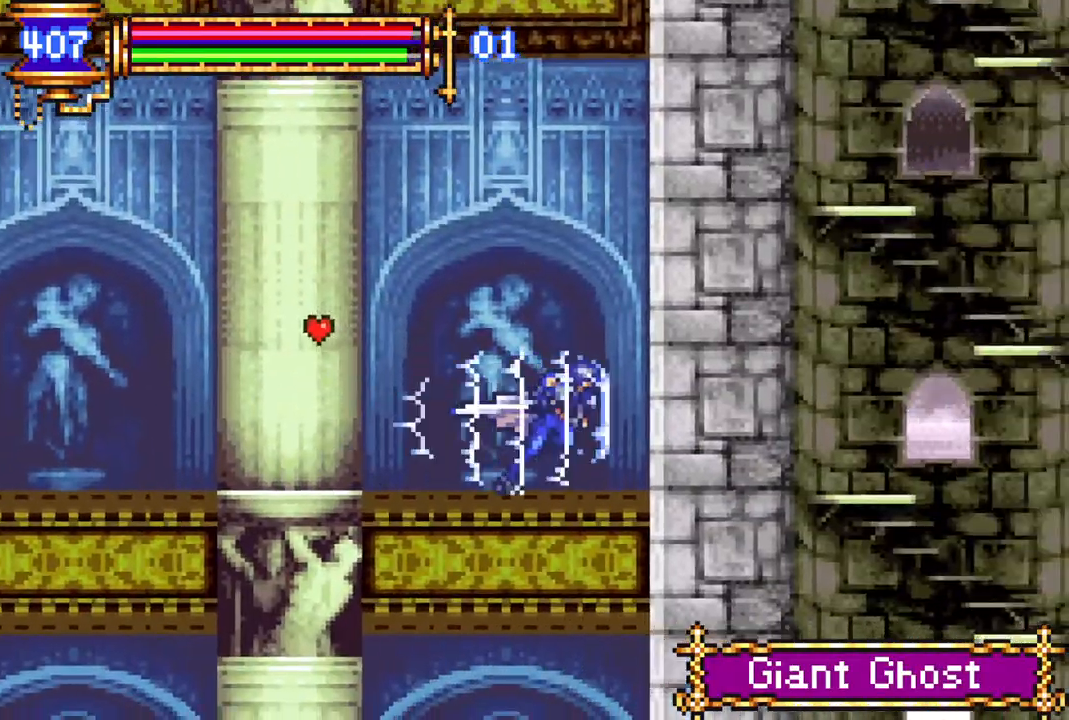
{"buttons": ["R1", "DPAD_RIGHT"], "left_stick": "center", "right_stick": "center", "events": [[117, "DPAD_LEFT", "up"], [500, "DPAD_RIGHT", "down"]]}
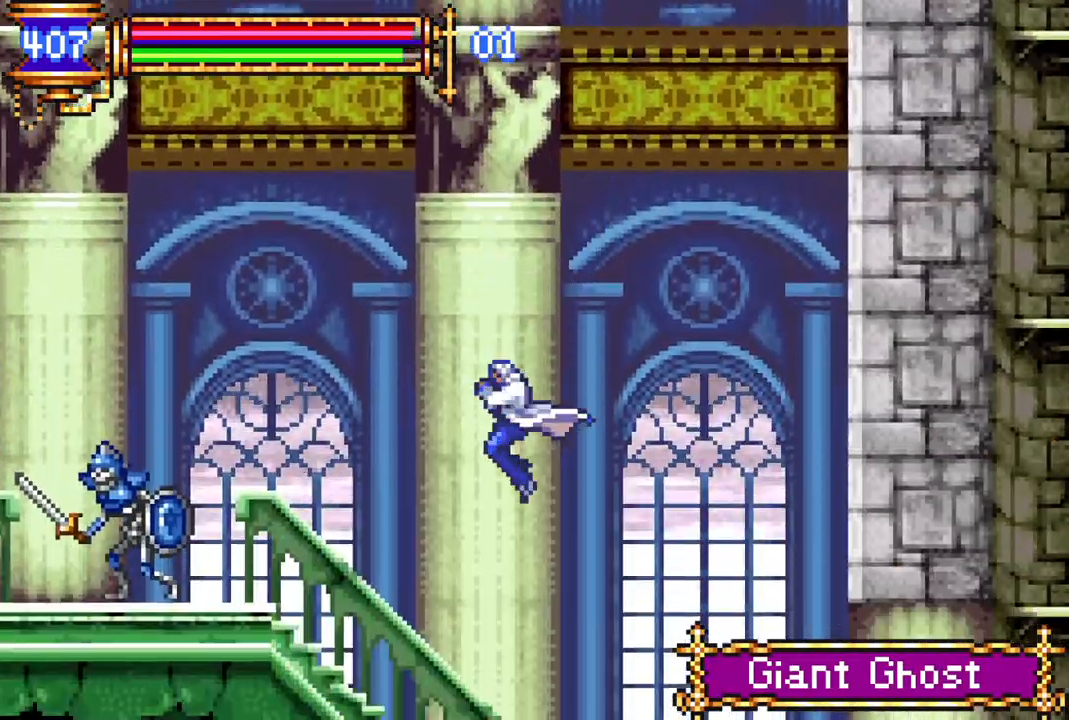
{"buttons": ["R1", "DPAD_RIGHT"], "left_stick": "center", "right_stick": "center", "events": []}
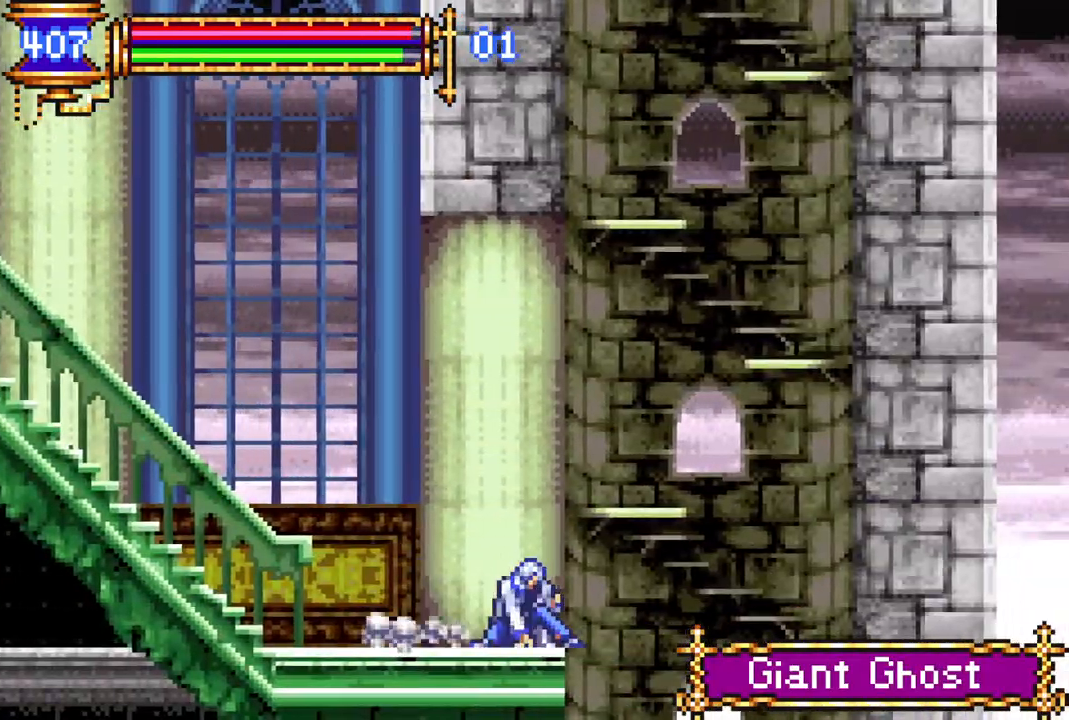
{"buttons": ["R1"], "left_stick": "center", "right_stick": "center", "events": [[417, "DPAD_RIGHT", "up"]]}
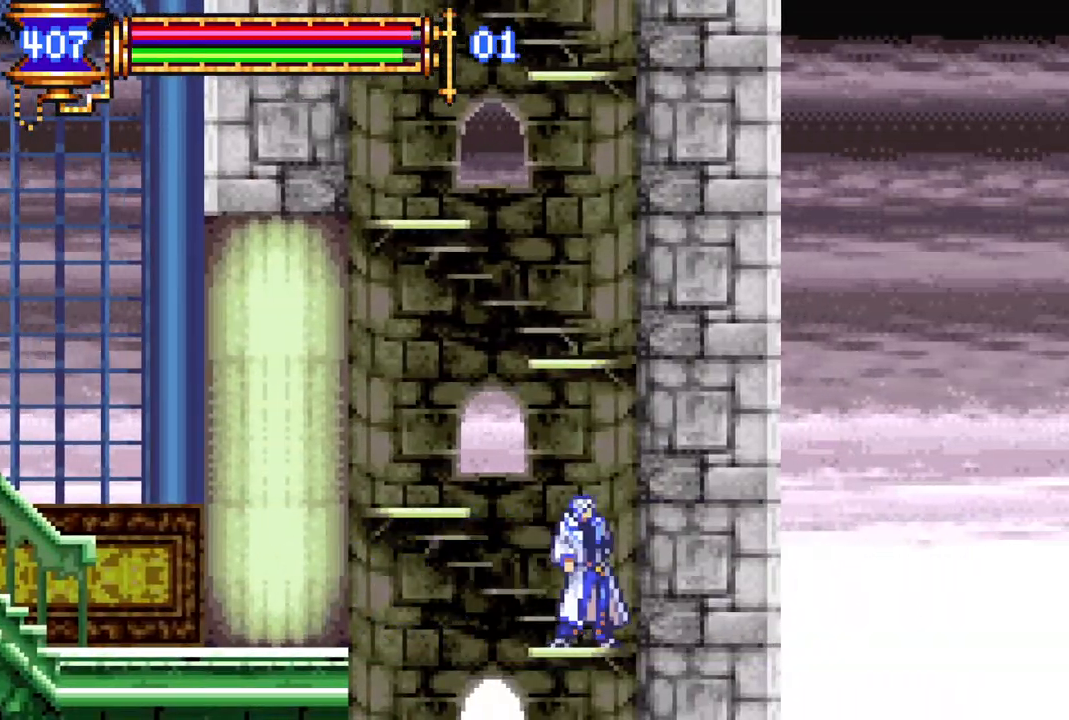
{"buttons": ["DPAD_RIGHT"], "left_stick": "center", "right_stick": "center", "events": [[17, "DPAD_LEFT", "down"], [217, "DPAD_LEFT", "up"], [383, "DPAD_RIGHT", "down"], [433, "R1", "up"]]}
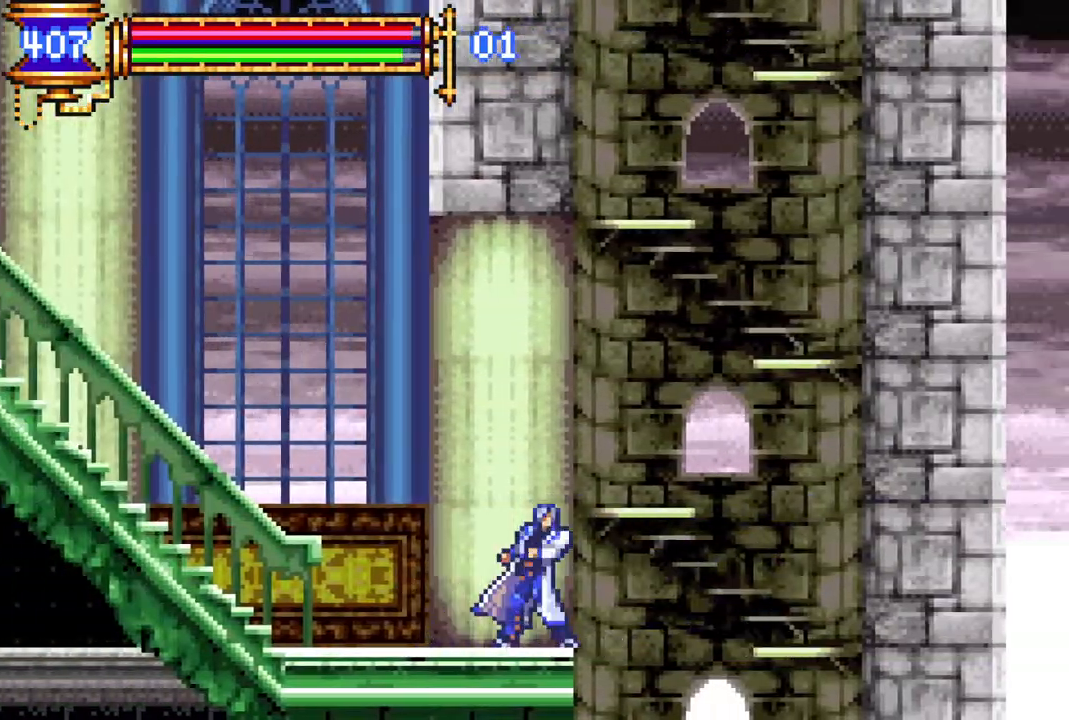
{"buttons": [], "left_stick": "center", "right_stick": "center", "events": [[17, "DPAD_RIGHT", "up"], [200, "DPAD_RIGHT", "down"], [317, "DPAD_RIGHT", "up"], [433, "DPAD_RIGHT", "down"], [500, "DPAD_RIGHT", "up"]]}
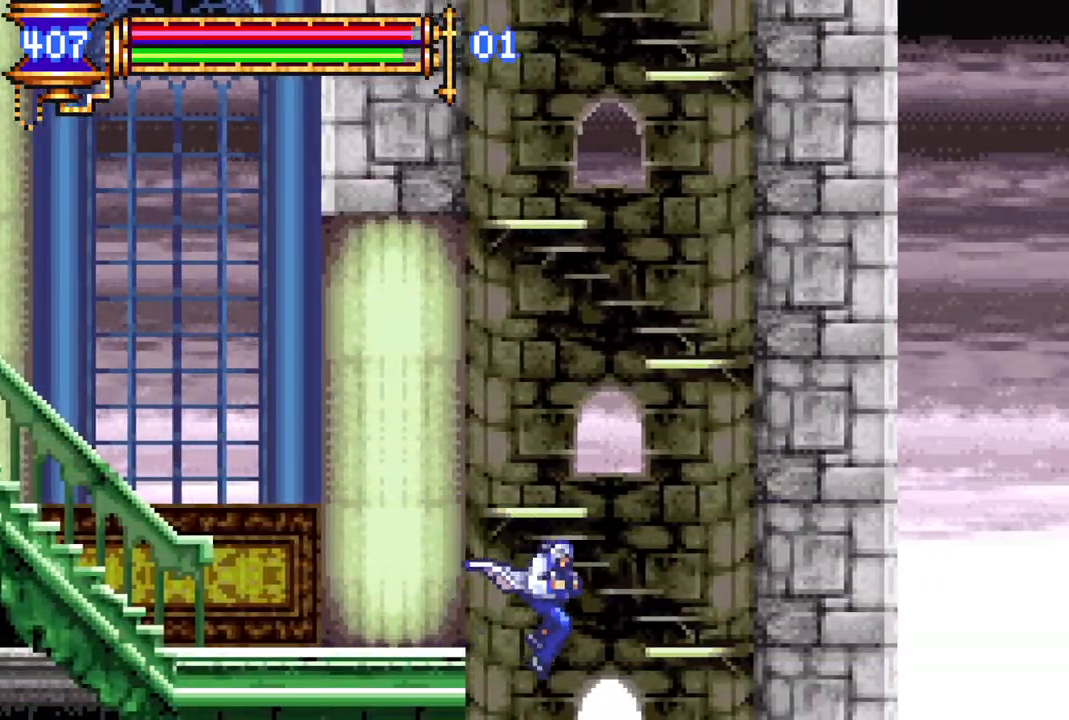
{"buttons": [], "left_stick": "center", "right_stick": "center", "events": []}
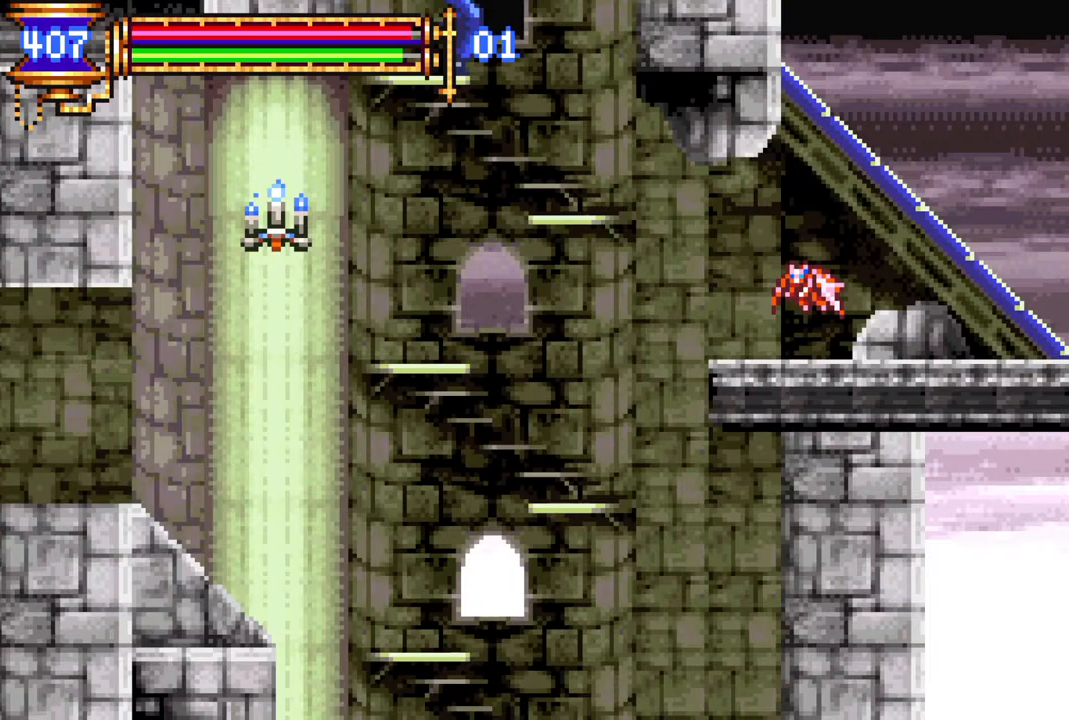
{"buttons": ["DPAD_DOWN"], "left_stick": "center", "right_stick": "center", "events": [[117, "DPAD_RIGHT", "down"], [267, "DPAD_RIGHT", "up"], [333, "DPAD_DOWN", "down"]]}
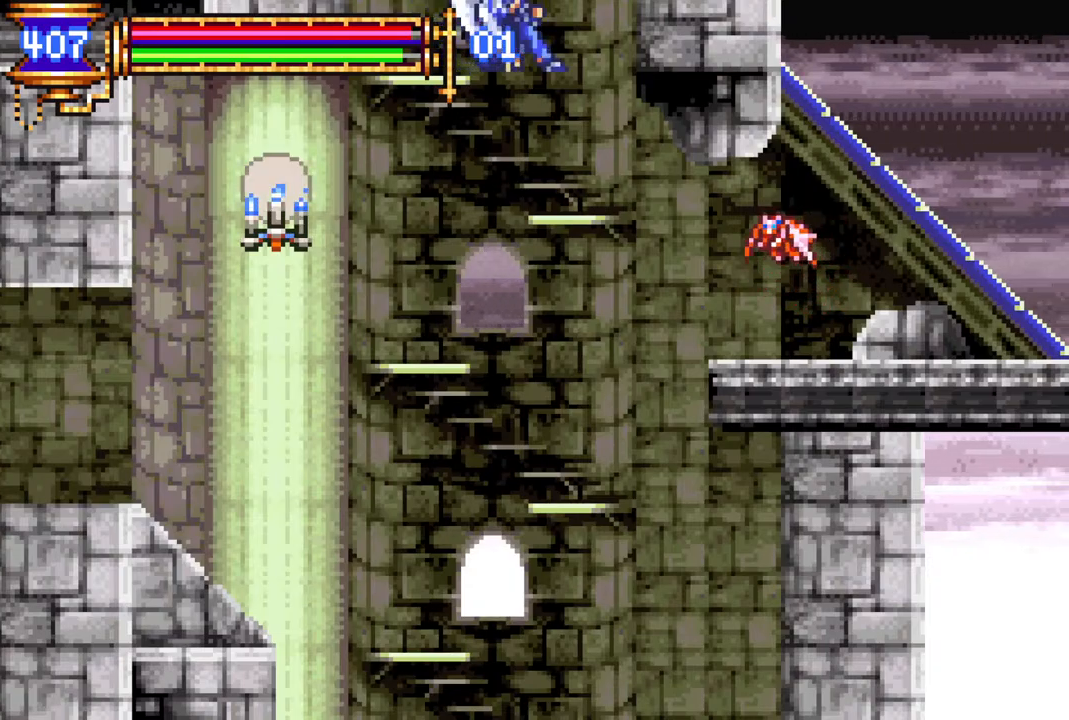
{"buttons": ["DPAD_DOWN"], "left_stick": "center", "right_stick": "center", "events": [[33, "CROSS", "down"], [133, "CROSS", "up"]]}
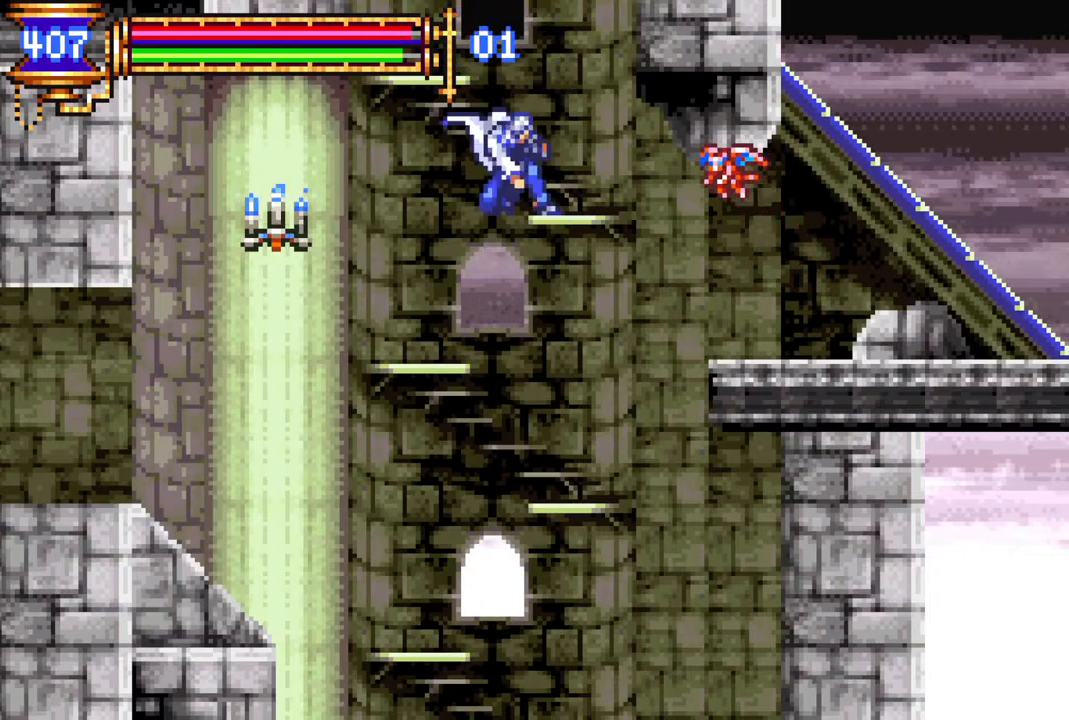
{"buttons": ["DPAD_DOWN"], "left_stick": "center", "right_stick": "center", "events": [[67, "CROSS", "down"], [183, "CROSS", "up"]]}
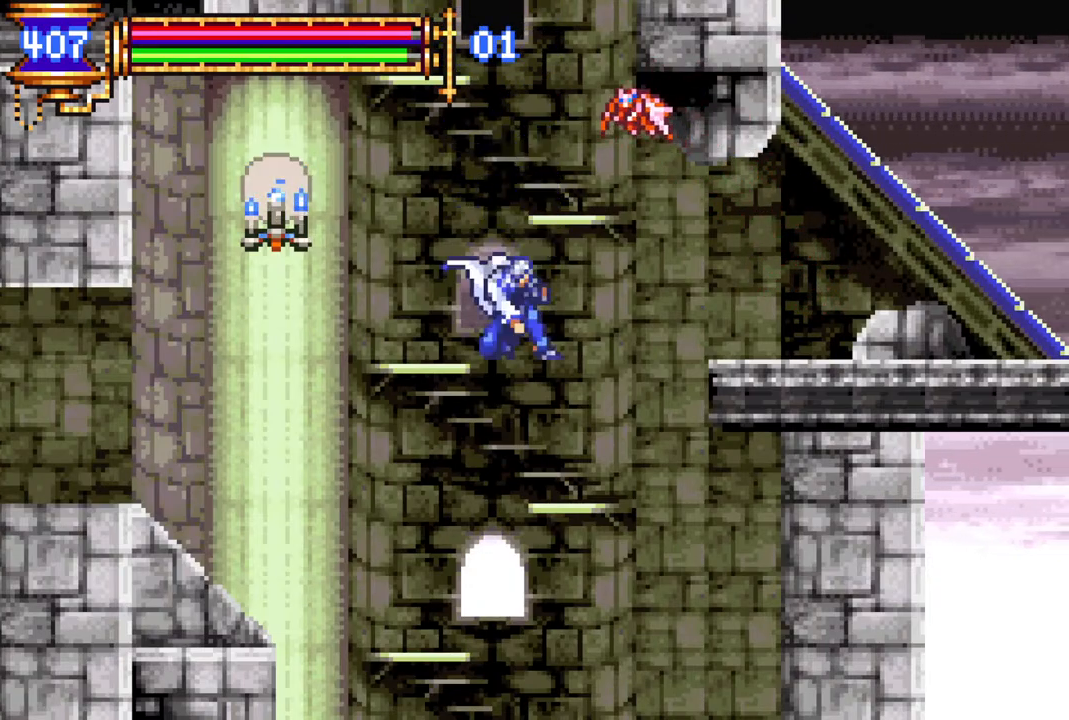
{"buttons": ["DPAD_DOWN"], "left_stick": "center", "right_stick": "center", "events": [[183, "CROSS", "down"], [300, "CROSS", "up"]]}
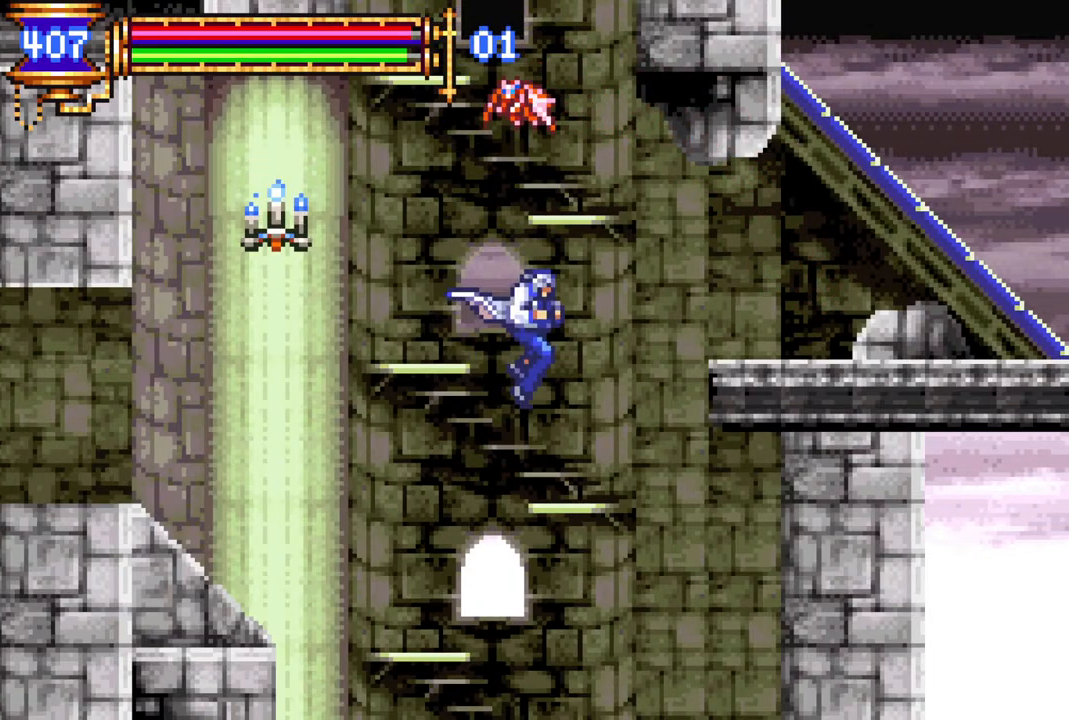
{"buttons": [], "left_stick": "center", "right_stick": "center", "events": [[250, "CROSS", "down"], [350, "CROSS", "up"], [483, "DPAD_DOWN", "up"]]}
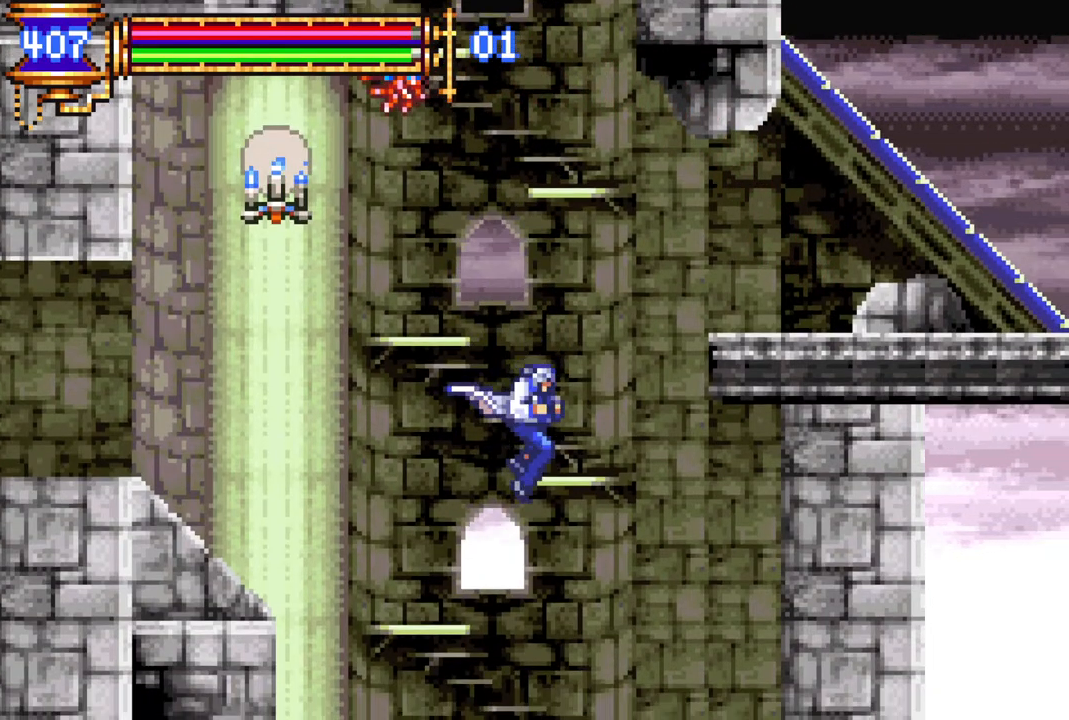
{"buttons": ["R1", "DPAD_LEFT"], "left_stick": "center", "right_stick": "center", "events": [[133, "DPAD_RIGHT", "down"], [283, "DPAD_RIGHT", "up"], [367, "DPAD_LEFT", "down"], [500, "R1", "down"]]}
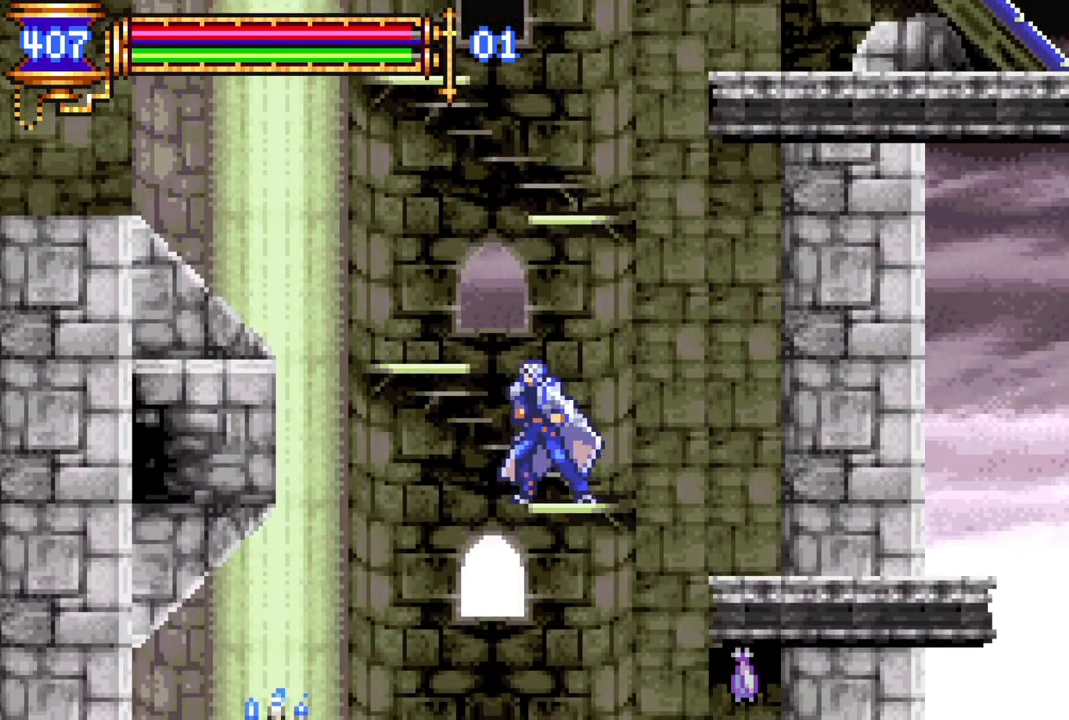
{"buttons": ["R1"], "left_stick": "center", "right_stick": "center", "events": [[283, "DPAD_LEFT", "up"], [350, "DPAD_RIGHT", "down"], [367, "DPAD_RIGHT", "up"]]}
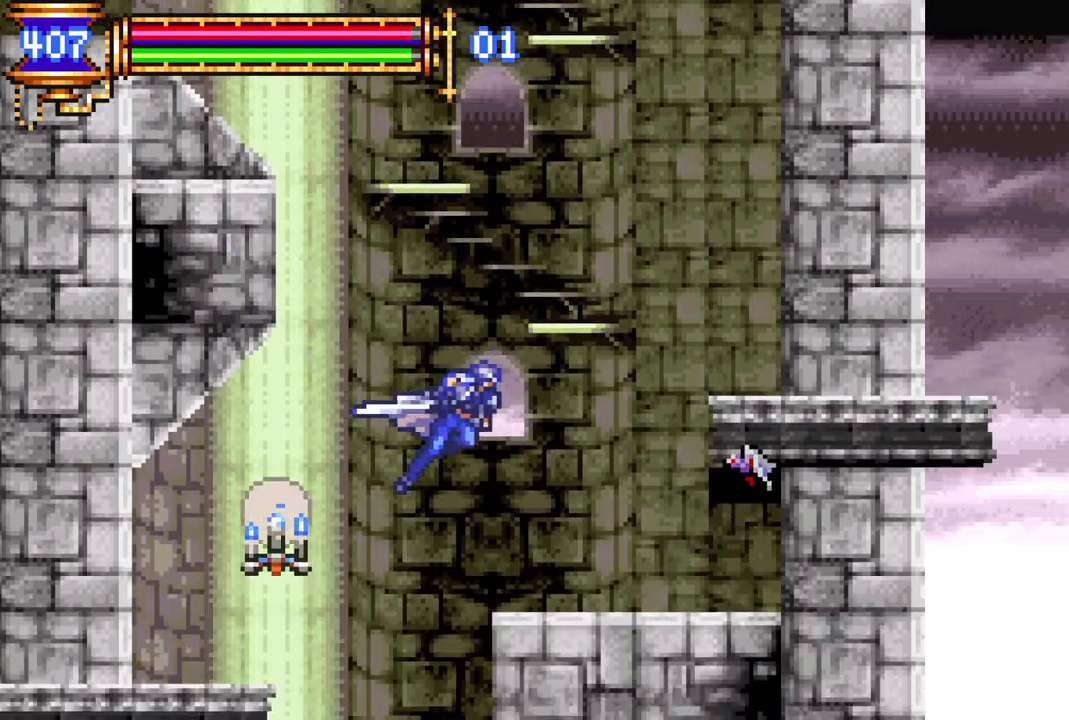
{"buttons": ["R1", "DPAD_RIGHT"], "left_stick": "center", "right_stick": "center", "events": [[100, "DPAD_LEFT", "down"], [383, "DPAD_LEFT", "up"], [450, "DPAD_RIGHT", "down"]]}
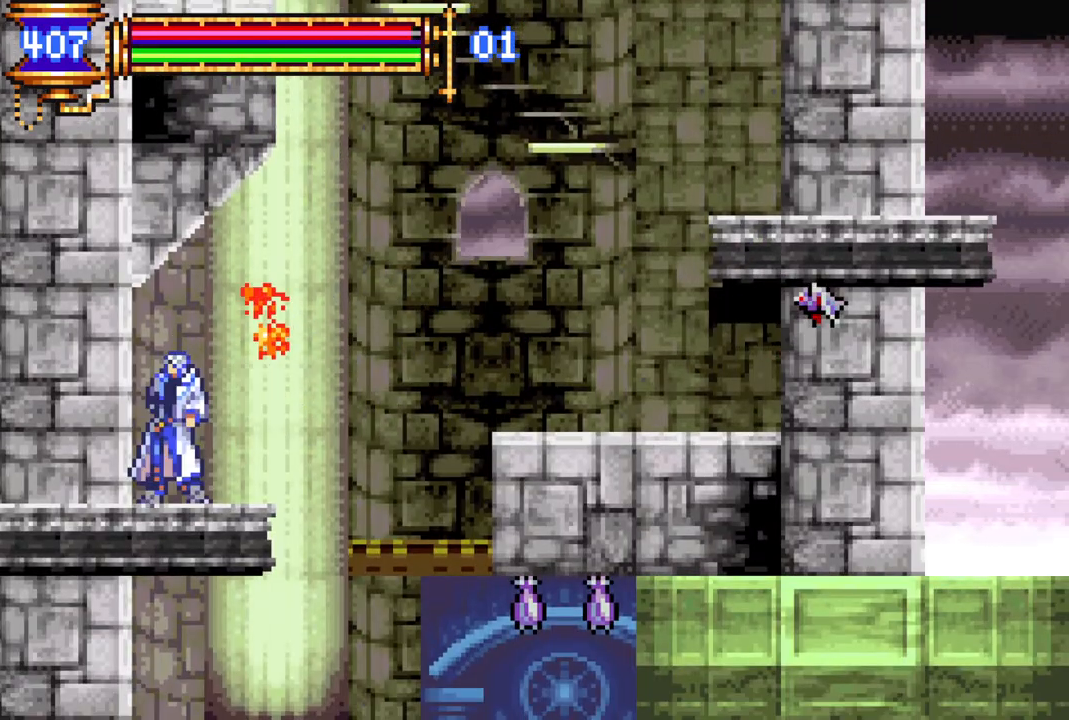
{"buttons": ["DPAD_LEFT"], "left_stick": "center", "right_stick": "center", "events": [[167, "DPAD_RIGHT", "up"], [267, "R1", "up"], [333, "DPAD_LEFT", "down"]]}
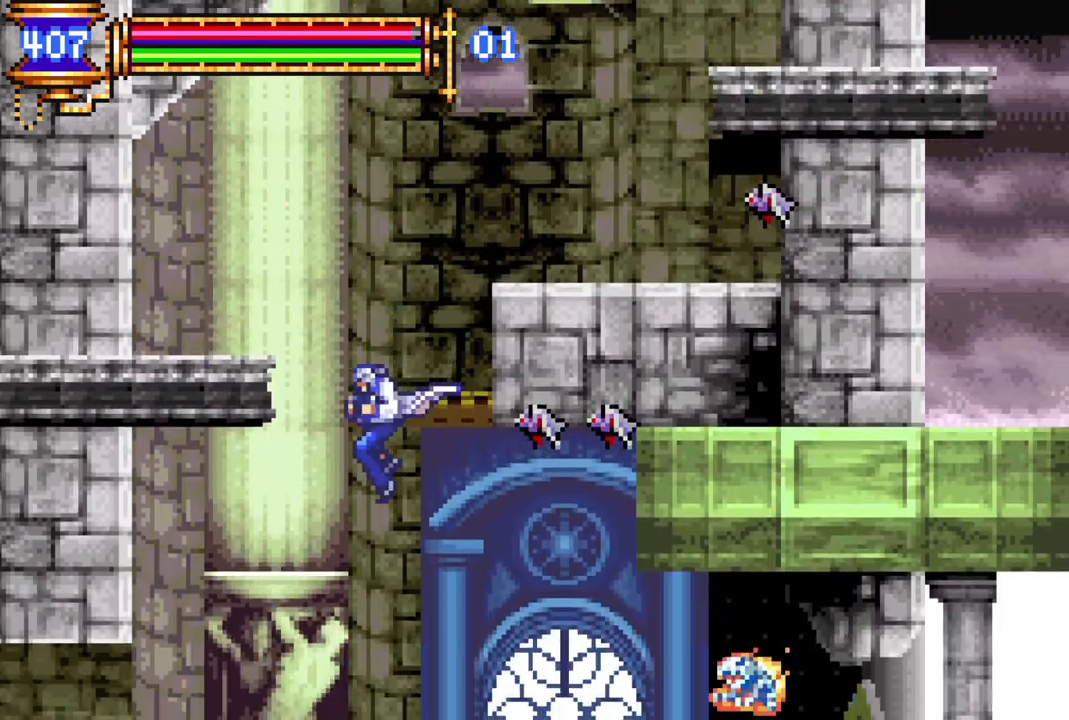
{"buttons": ["R1", "DPAD_LEFT"], "left_stick": "center", "right_stick": "center", "events": [[200, "R1", "down"]]}
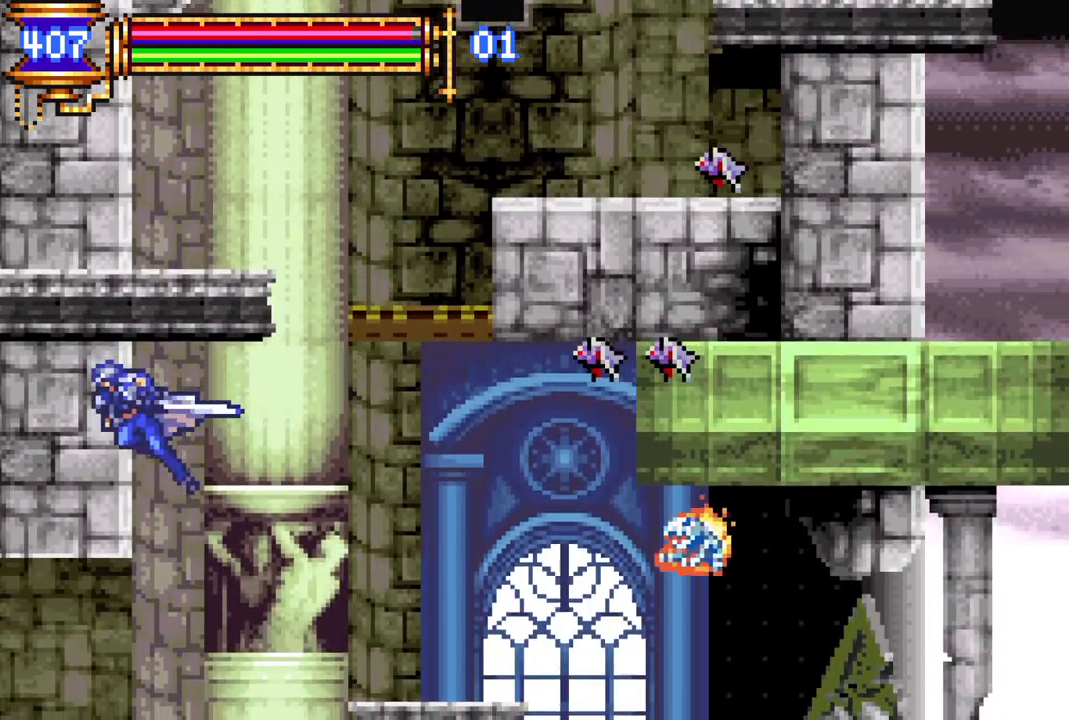
{"buttons": ["R1", "DPAD_LEFT"], "left_stick": "center", "right_stick": "center", "events": [[100, "DPAD_DOWN", "down"], [100, "DPAD_LEFT", "up"], [233, "DPAD_DOWN", "up"], [283, "DPAD_LEFT", "down"]]}
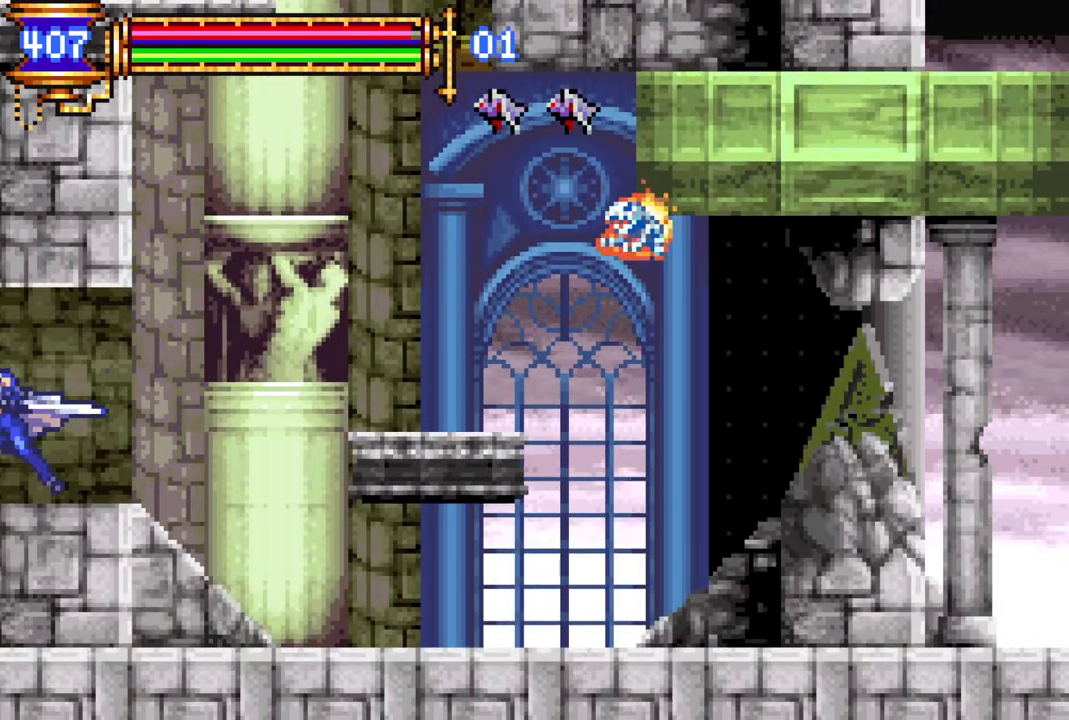
{"buttons": ["R1", "DPAD_LEFT"], "left_stick": "center", "right_stick": "center", "events": []}
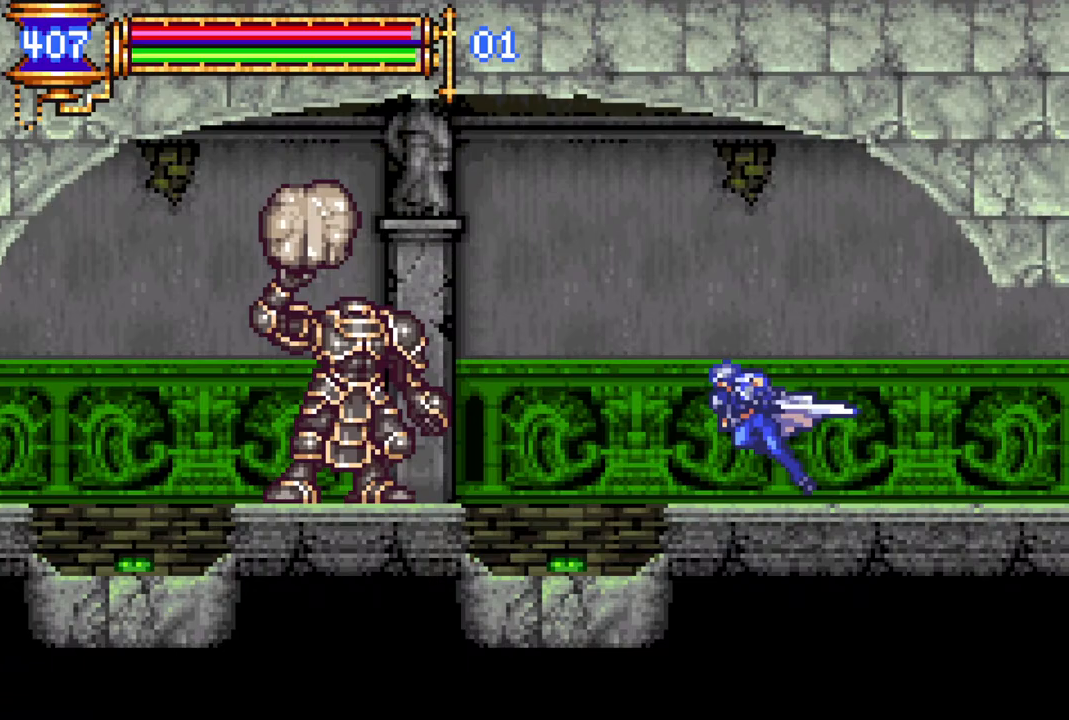
{"buttons": ["R1", "DPAD_LEFT"], "left_stick": "center", "right_stick": "center", "events": [[17, "CROSS", "down"], [217, "CROSS", "up"]]}
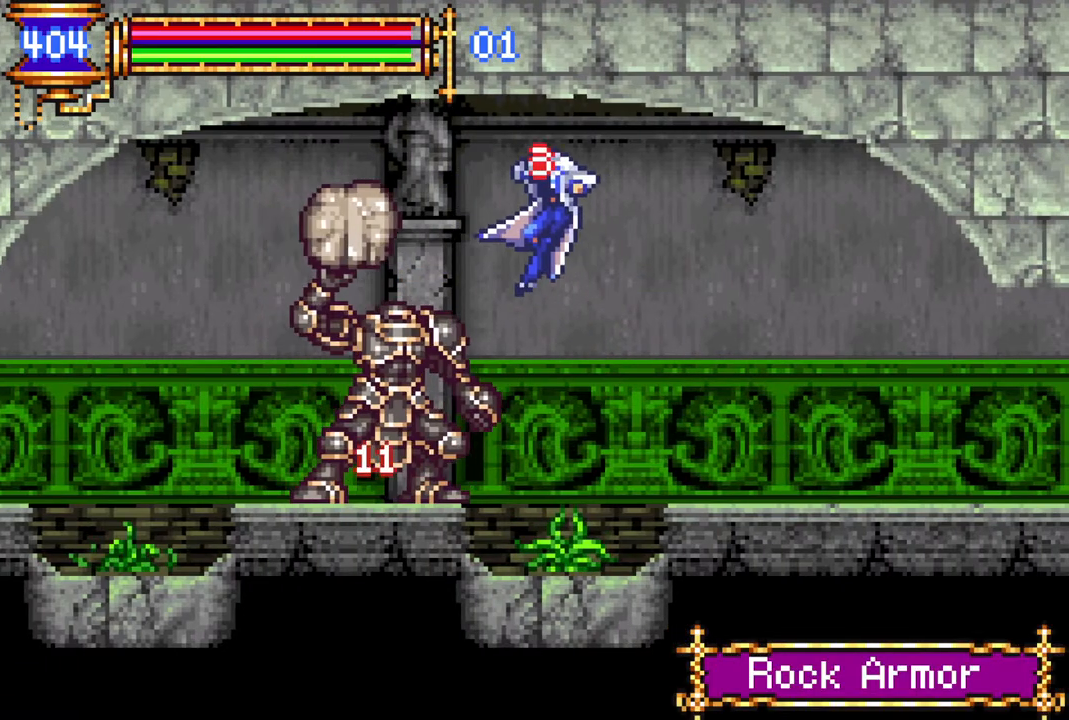
{"buttons": ["CROSS", "DPAD_LEFT"], "left_stick": "center", "right_stick": "center", "events": [[117, "DPAD_LEFT", "up"], [200, "R1", "up"], [467, "DPAD_LEFT", "down"], [500, "CROSS", "down"]]}
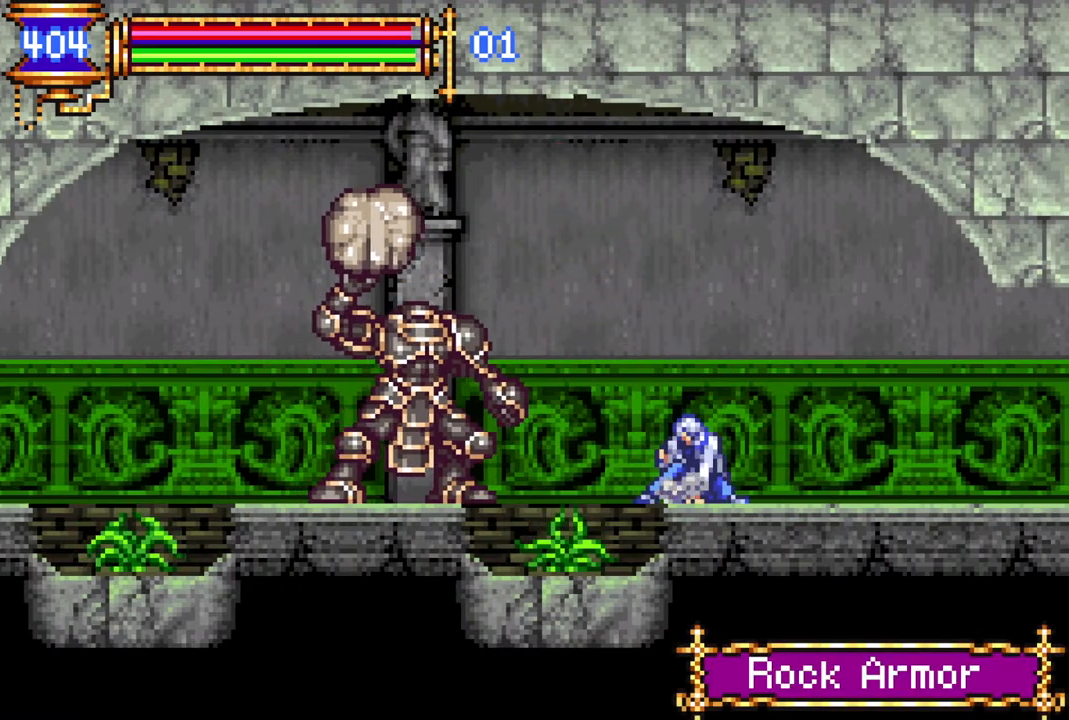
{"buttons": ["DPAD_DOWN"], "left_stick": "center", "right_stick": "center", "events": [[50, "CIRCLE", "down"], [67, "CROSS", "up"], [83, "DPAD_LEFT", "up"], [133, "CIRCLE", "up"], [417, "DPAD_DOWN", "down"]]}
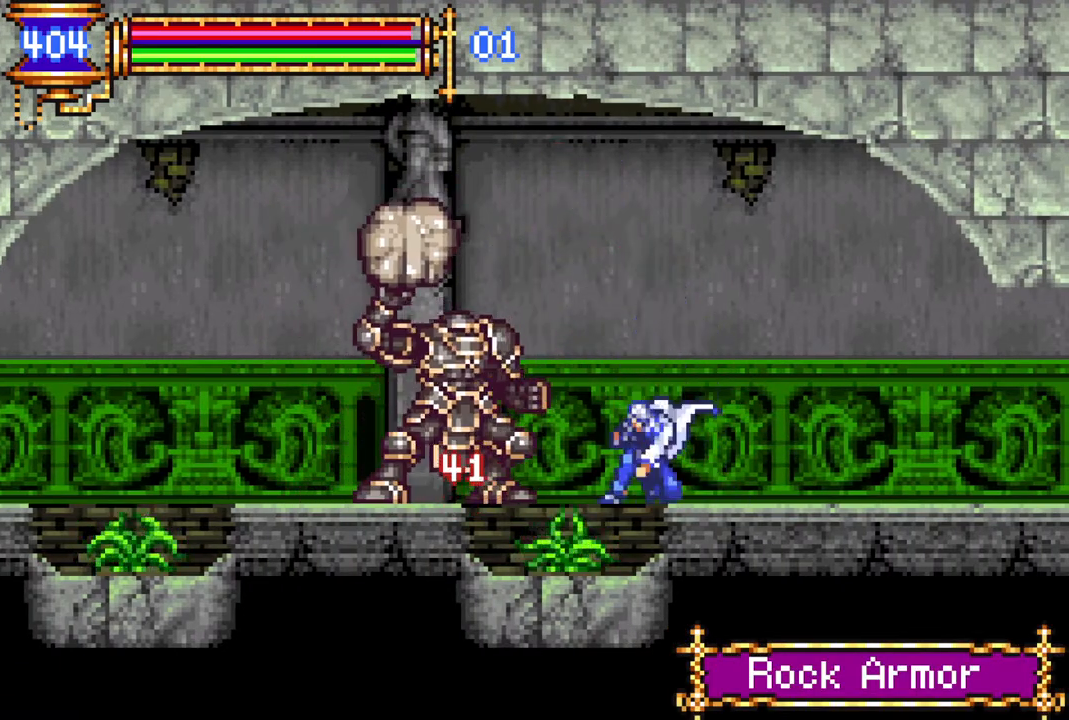
{"buttons": ["DPAD_DOWN"], "left_stick": "center", "right_stick": "center", "events": [[17, "CIRCLE", "down"], [117, "CIRCLE", "up"], [183, "CIRCLE", "down"], [283, "CIRCLE", "up"], [350, "CIRCLE", "down"], [467, "CIRCLE", "up"]]}
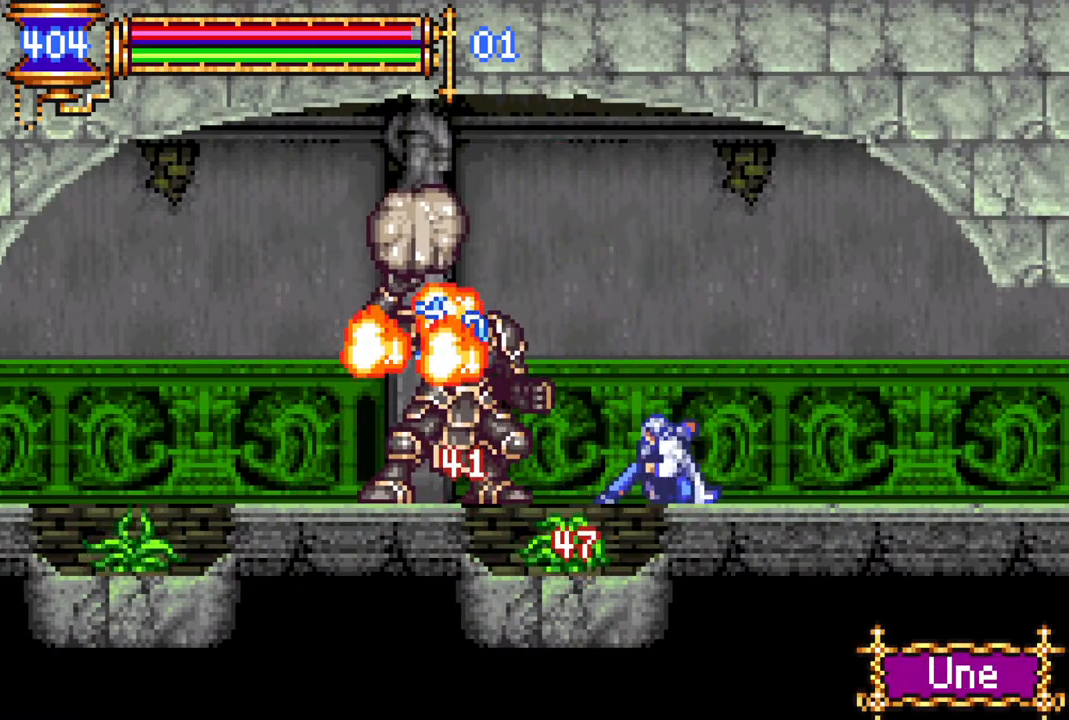
{"buttons": ["DPAD_LEFT"], "left_stick": "center", "right_stick": "center", "events": [[117, "DPAD_DOWN", "up"], [200, "DPAD_LEFT", "down"], [350, "DPAD_LEFT", "up"], [467, "DPAD_LEFT", "down"]]}
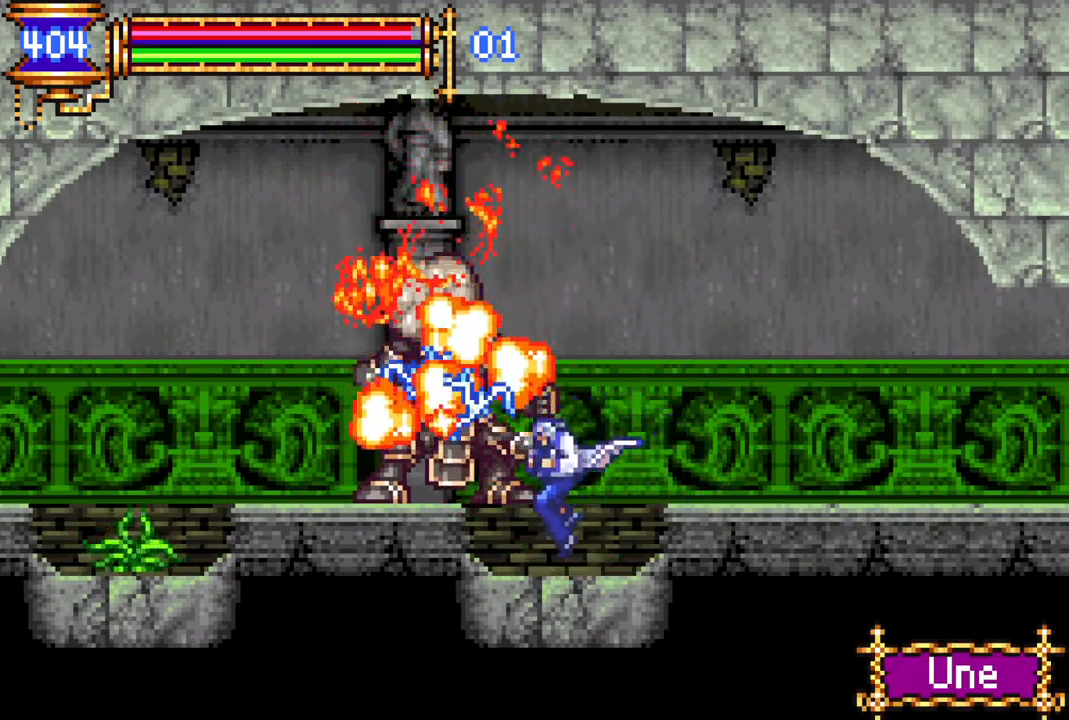
{"buttons": ["DPAD_LEFT"], "left_stick": "center", "right_stick": "center", "events": [[33, "DPAD_LEFT", "up"], [183, "CROSS", "down"], [183, "DPAD_LEFT", "down"], [217, "CIRCLE", "down"], [233, "CROSS", "up"], [300, "CIRCLE", "up"]]}